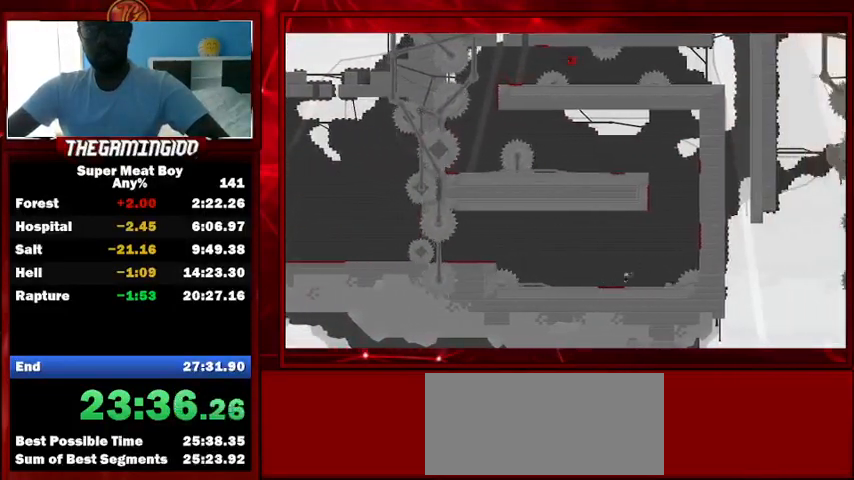
Gameplay with keyboard; each line is a JSON object with the keys held at the frame after it. "events" lists presses ("down") and releases ("up") of "left", "p", "right", "shift" and "space" between this image and that frame as [ms after this image, input, new state], when the widget could be followed in between. No other keys are recorded. Mouse input is not recorded.
{"keys": ["right", "shift", "space"], "events": [[300, "space", "down"]]}
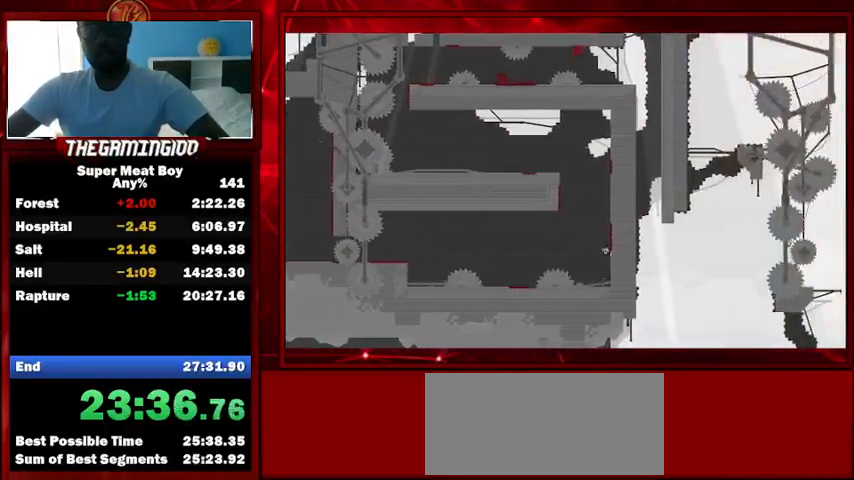
{"keys": ["left", "shift"], "events": [[33, "space", "up"], [500, "left", "down"], [500, "right", "up"]]}
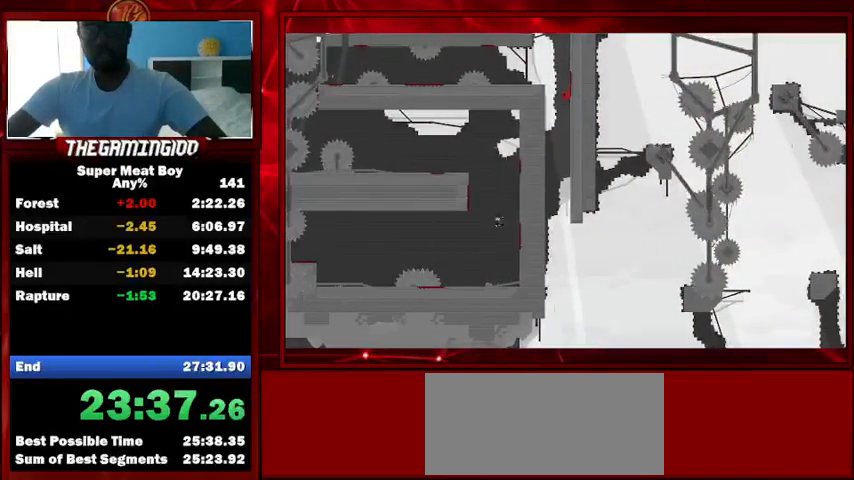
{"keys": ["left", "shift"], "events": []}
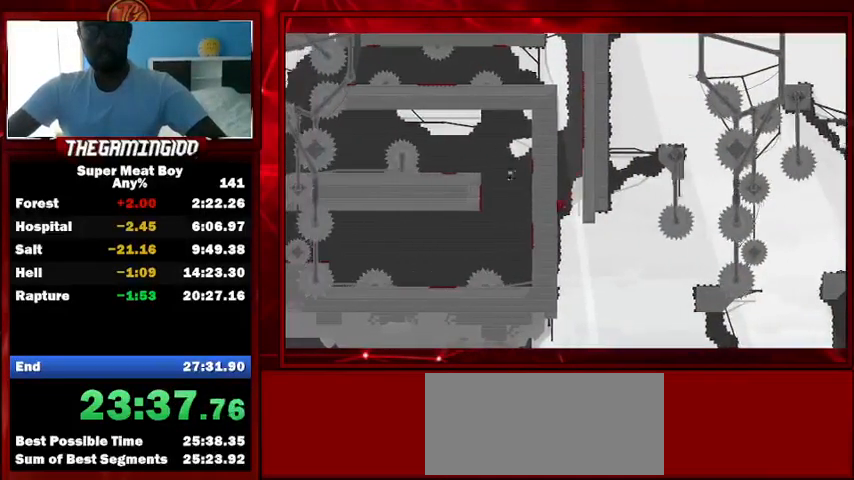
{"keys": ["left", "shift"], "events": [[267, "space", "down"], [333, "space", "up"]]}
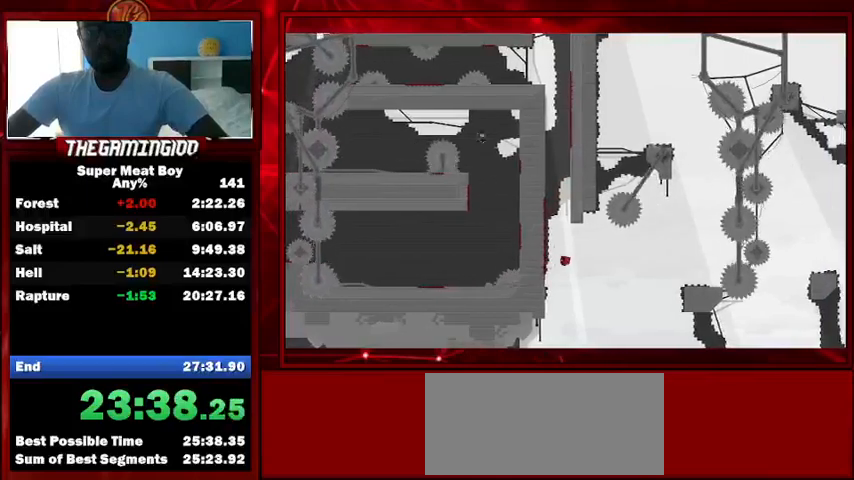
{"keys": ["left", "shift"], "events": [[233, "space", "down"], [400, "space", "up"]]}
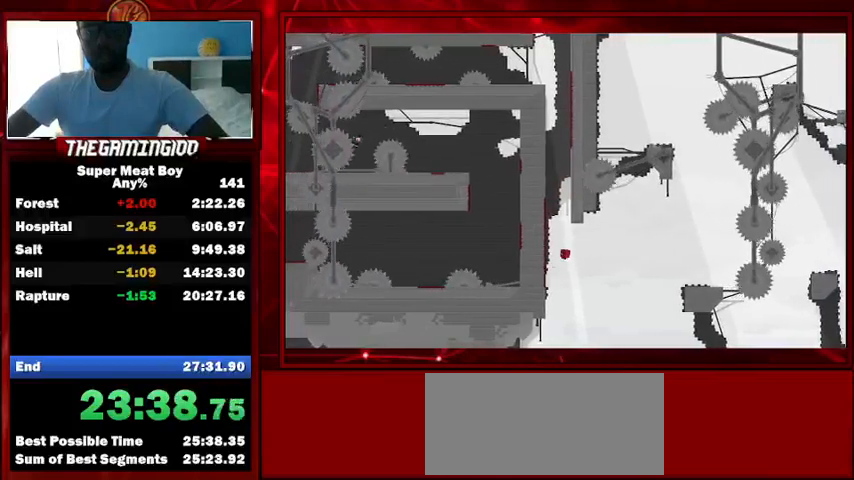
{"keys": ["left", "right", "shift", "space"], "events": [[267, "right", "down"], [333, "left", "up"], [333, "space", "down"], [467, "left", "down"]]}
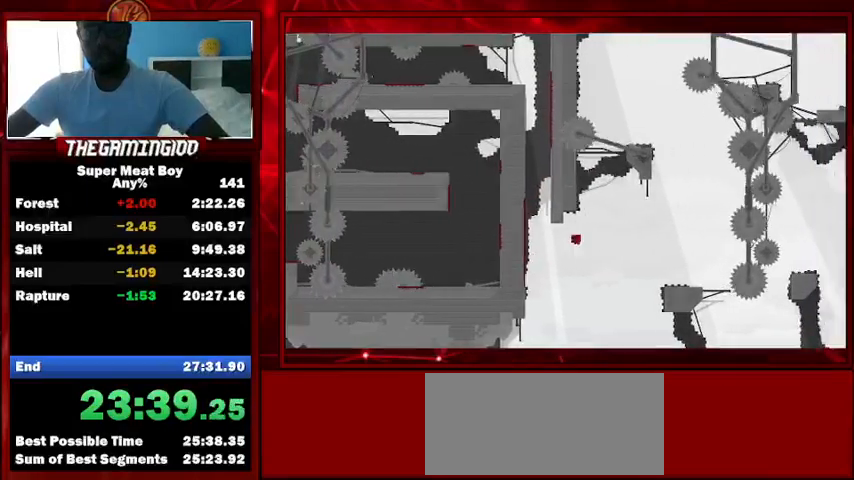
{"keys": ["left", "shift", "space"], "events": [[33, "right", "up"], [433, "space", "up"], [500, "space", "down"]]}
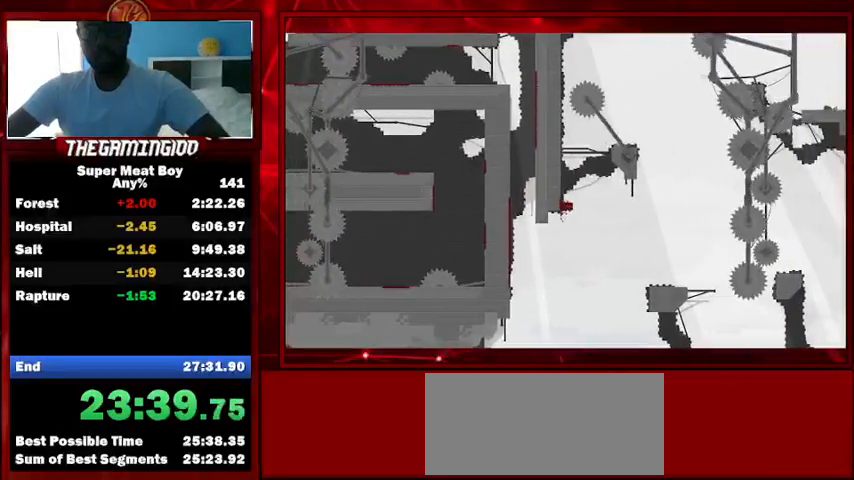
{"keys": ["left", "shift"], "events": [[400, "space", "up"]]}
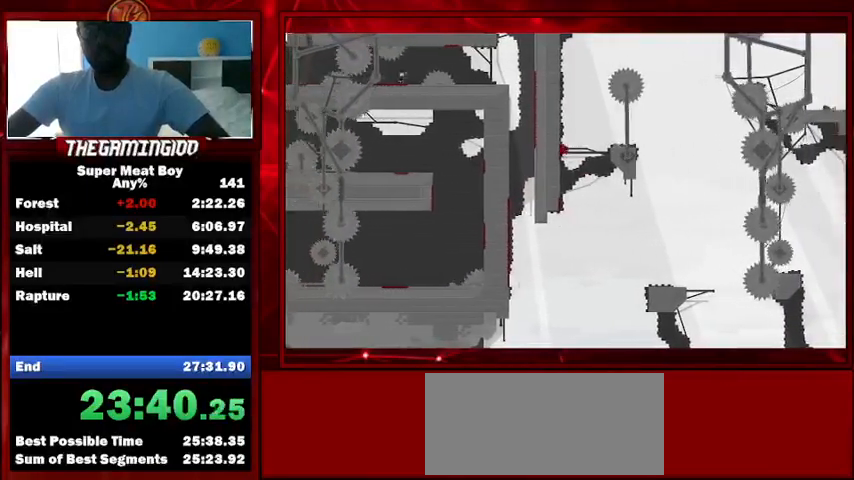
{"keys": ["left", "shift"], "events": [[33, "space", "down"], [300, "space", "up"]]}
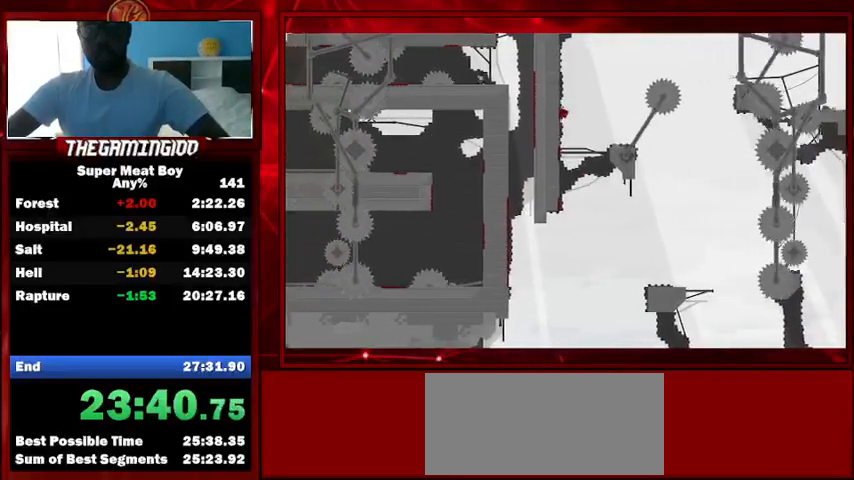
{"keys": ["right", "shift", "space"], "events": [[33, "right", "down"], [33, "space", "down"], [67, "left", "up"]]}
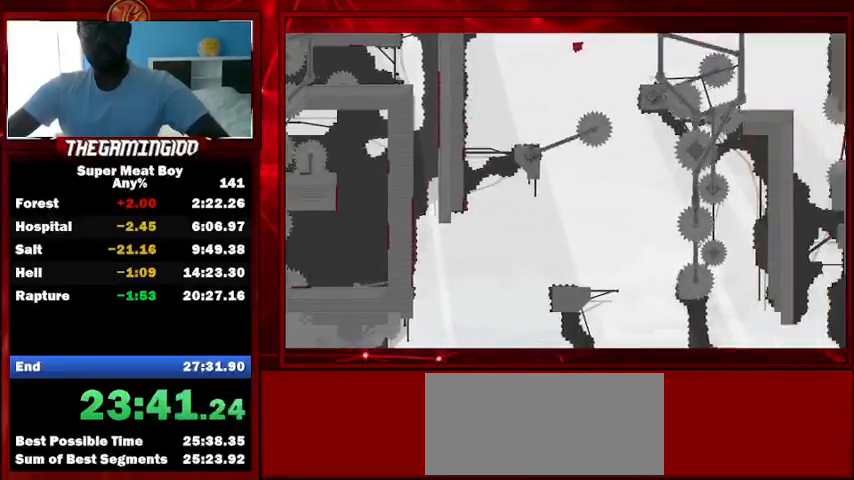
{"keys": ["right", "shift"], "events": [[33, "right", "up"], [100, "space", "up"], [167, "left", "down"], [367, "left", "up"], [467, "right", "down"]]}
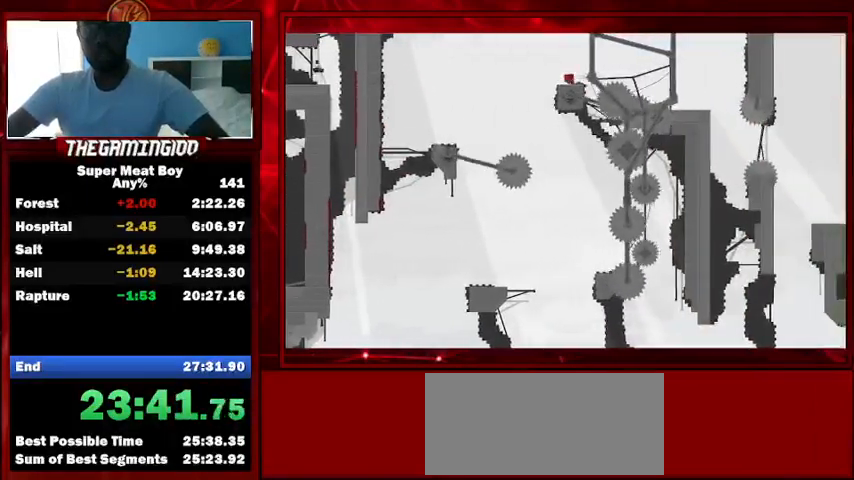
{"keys": ["right", "shift"], "events": [[100, "space", "down"], [333, "space", "up"]]}
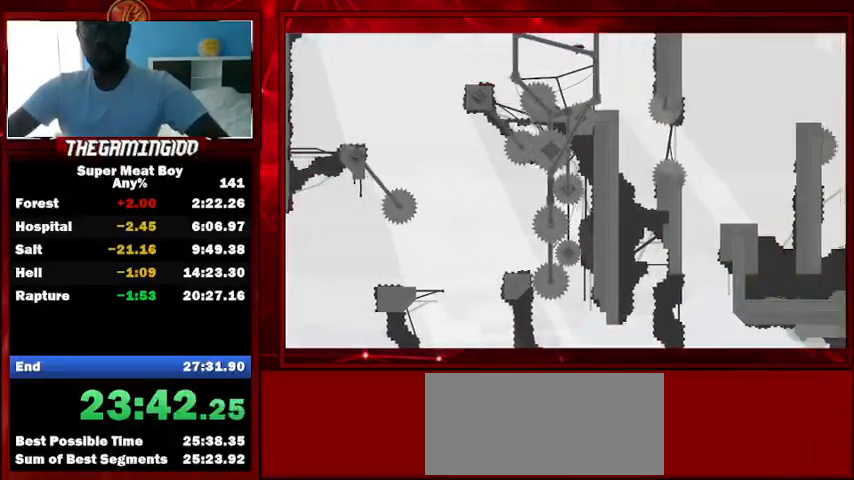
{"keys": ["left", "shift"], "events": [[67, "right", "up"], [100, "left", "down"]]}
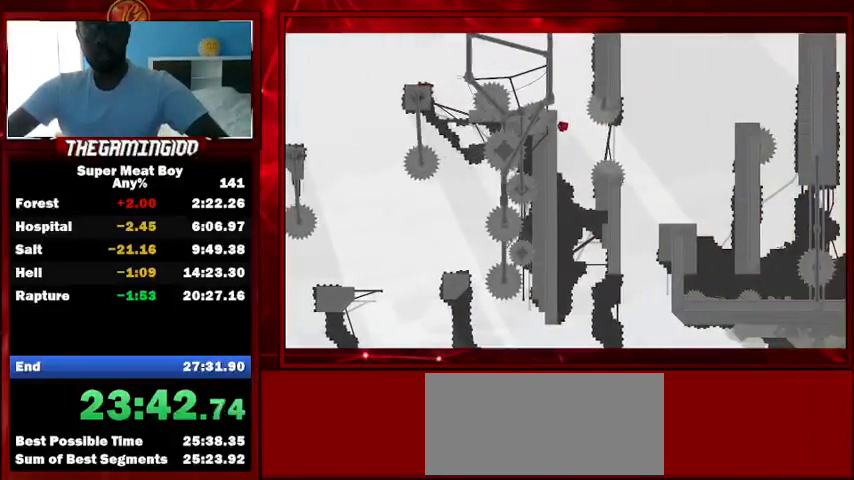
{"keys": ["right", "shift"], "events": [[167, "right", "down"], [167, "space", "down"], [233, "left", "up"], [300, "space", "up"]]}
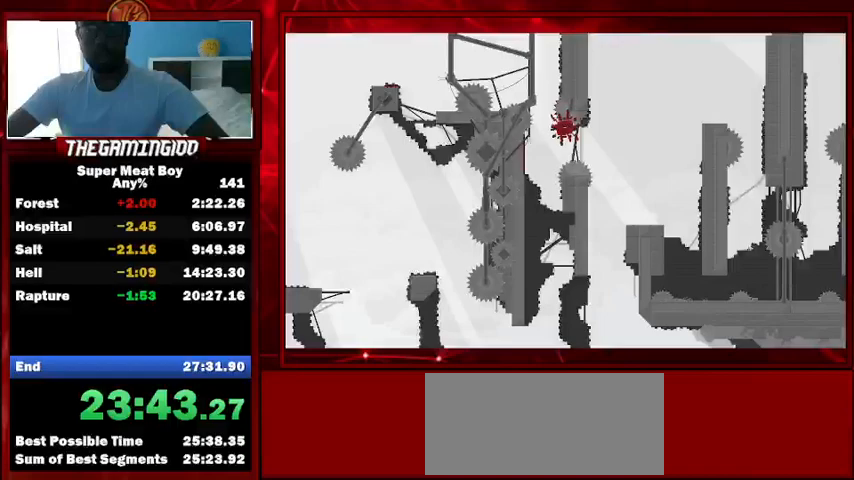
{"keys": [], "events": [[333, "right", "up"], [467, "shift", "up"]]}
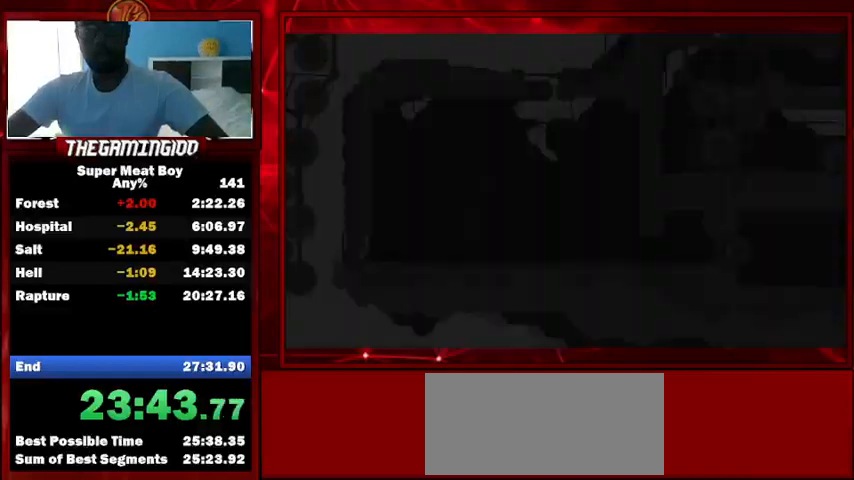
{"keys": ["right", "shift"], "events": [[67, "shift", "down"], [100, "right", "down"]]}
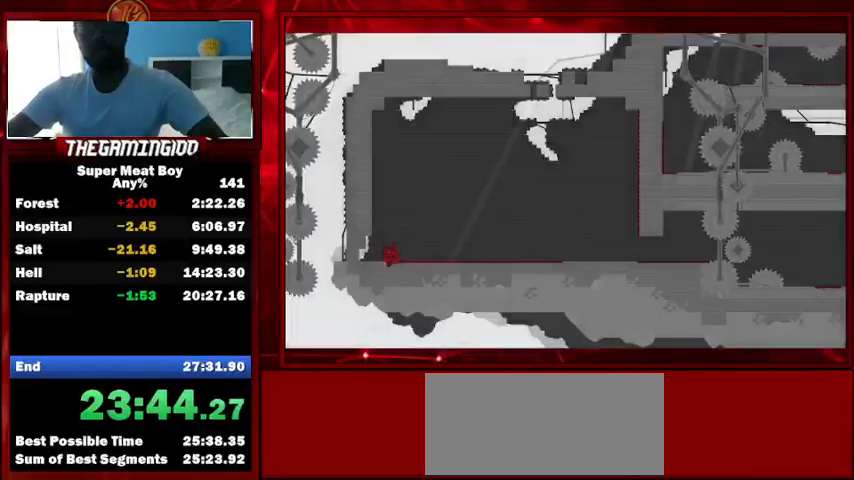
{"keys": ["right", "shift"], "events": []}
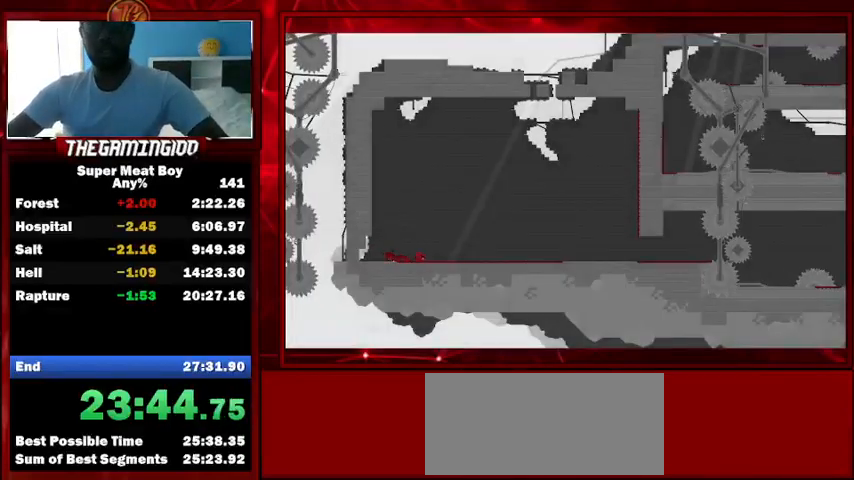
{"keys": ["right", "shift"], "events": []}
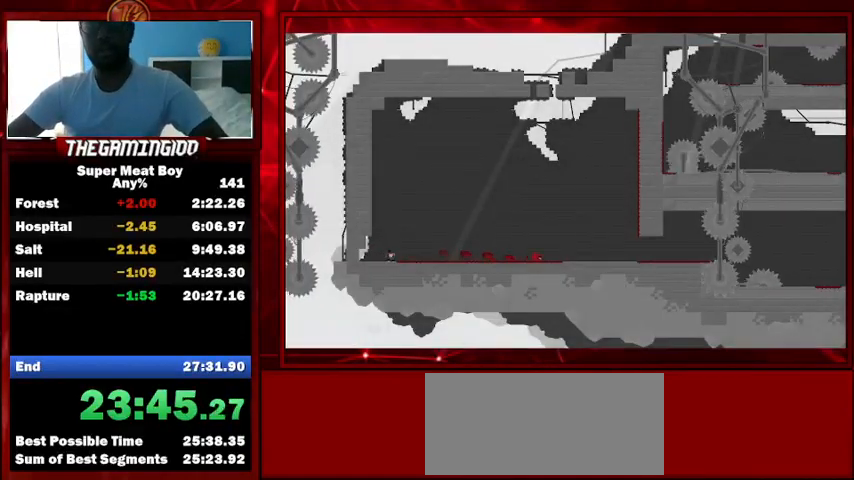
{"keys": ["right", "shift"], "events": [[67, "space", "down"], [433, "space", "up"]]}
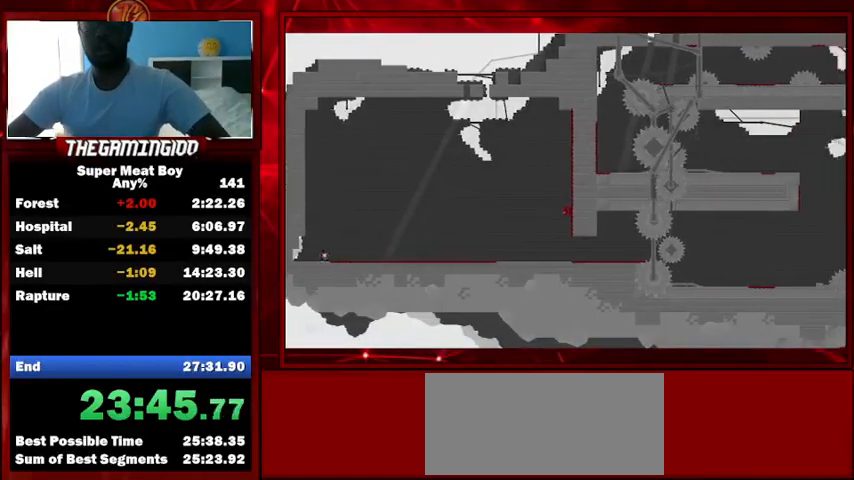
{"keys": ["right", "shift", "space"], "events": [[33, "space", "down"]]}
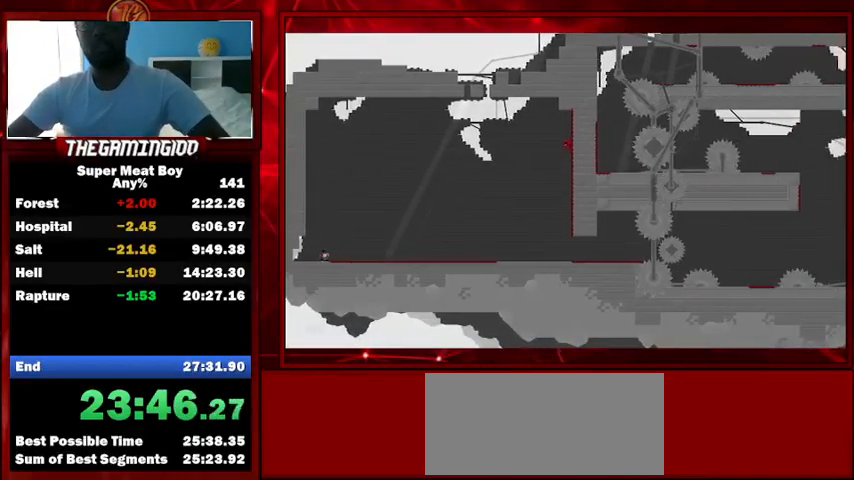
{"keys": ["right", "shift"], "events": [[467, "space", "up"]]}
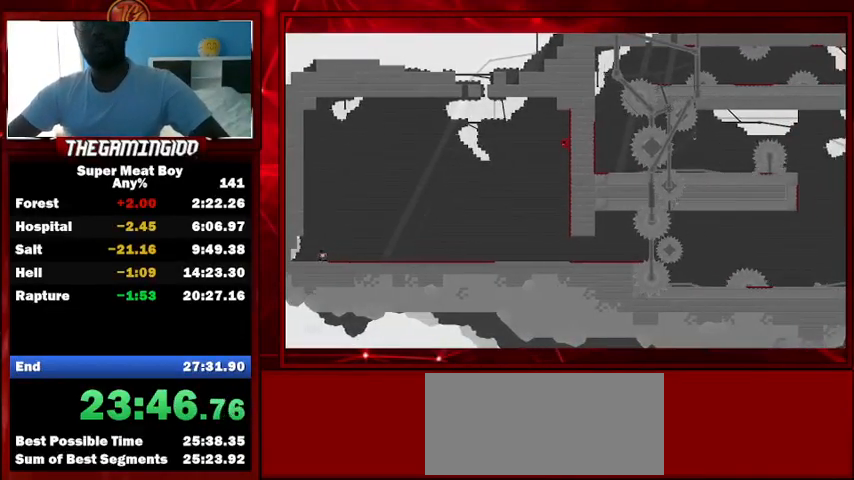
{"keys": ["right", "shift", "space"], "events": [[500, "space", "down"]]}
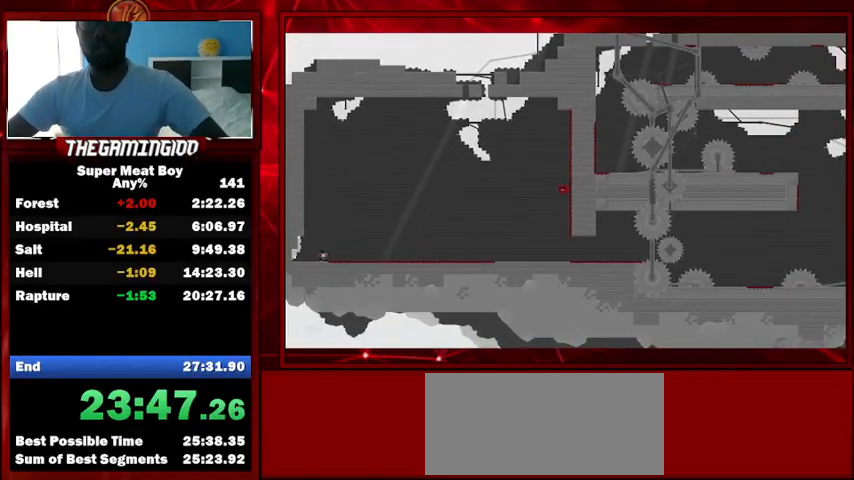
{"keys": ["right", "shift"], "events": [[467, "space", "up"]]}
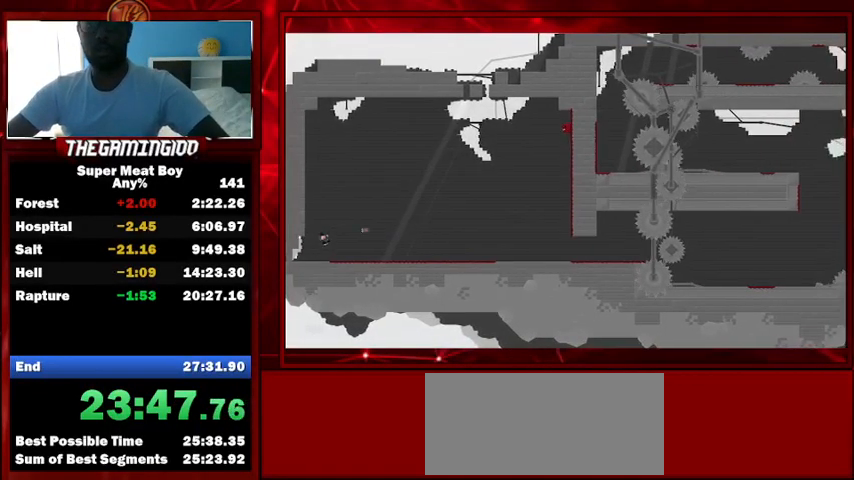
{"keys": ["right", "shift"], "events": [[333, "space", "down"], [500, "space", "up"]]}
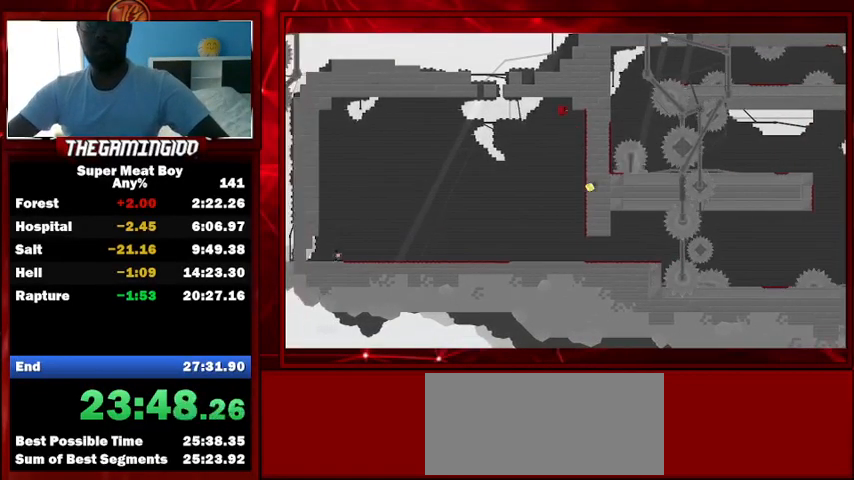
{"keys": ["right", "shift"], "events": []}
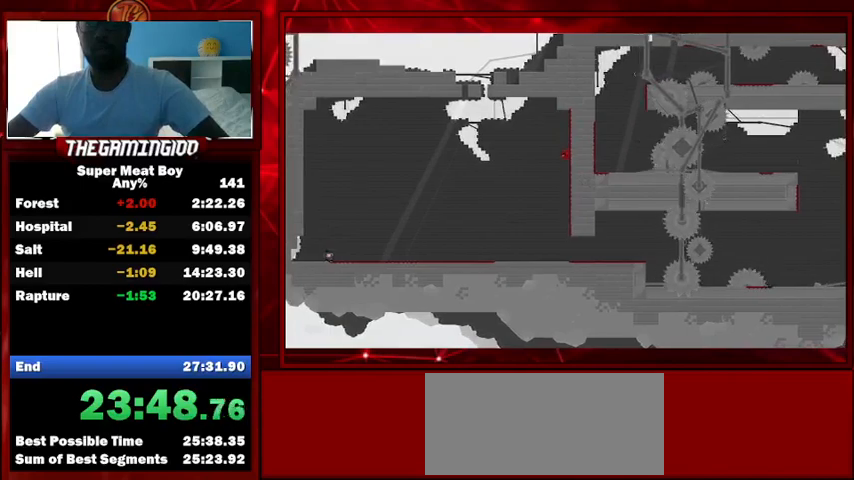
{"keys": ["right", "shift", "space"], "events": [[400, "space", "down"]]}
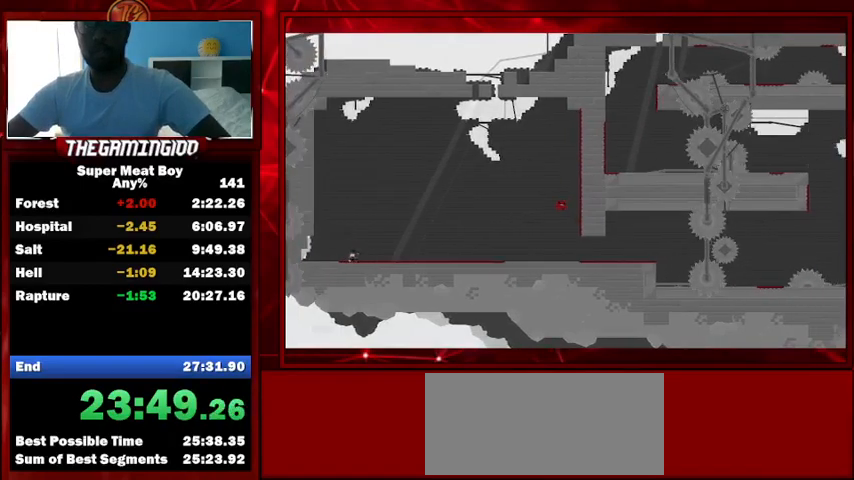
{"keys": ["right", "shift", "space"], "events": []}